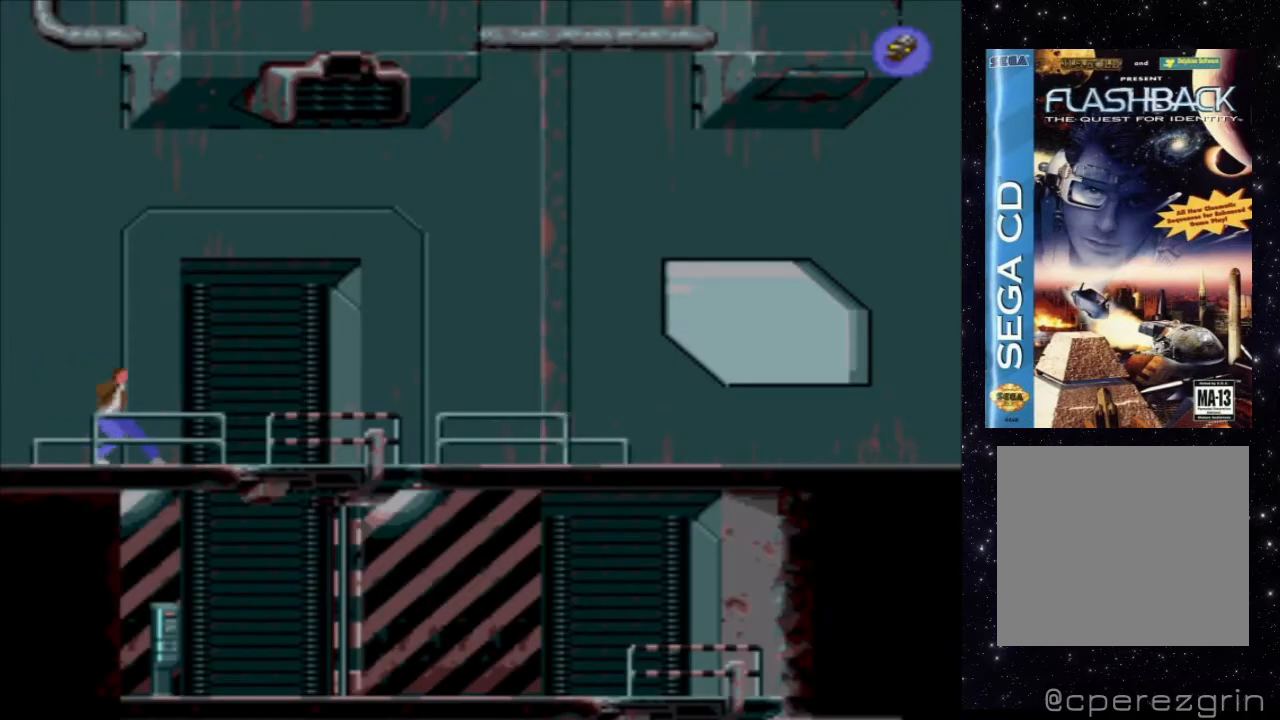
Gameplay with a controller (Xbox layout); each line is a JSON object with the inputs held at the frame after it. "events" lists button and stick changes between this image and that frame as [ms after this image, input, new state], when the widget could be followed in between. Not read: L3 R3 left_stick right_stick.
{"buttons": [], "events": []}
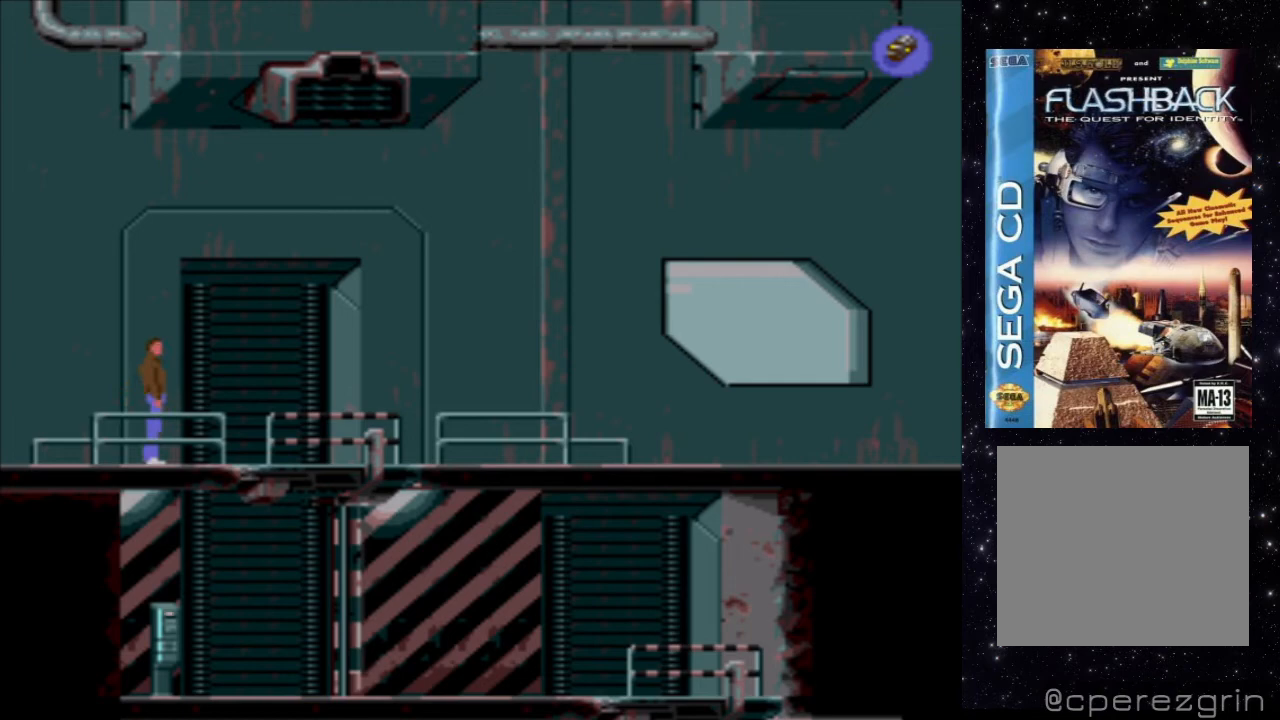
{"buttons": [], "events": []}
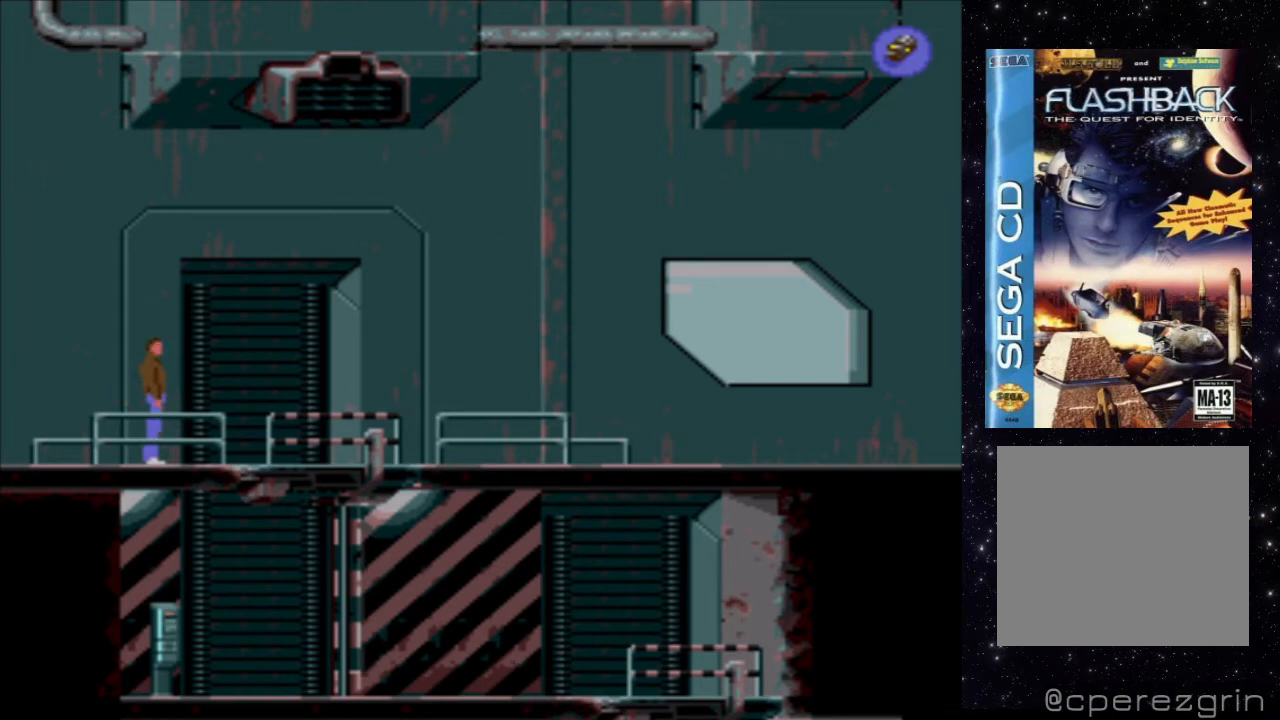
{"buttons": [], "events": []}
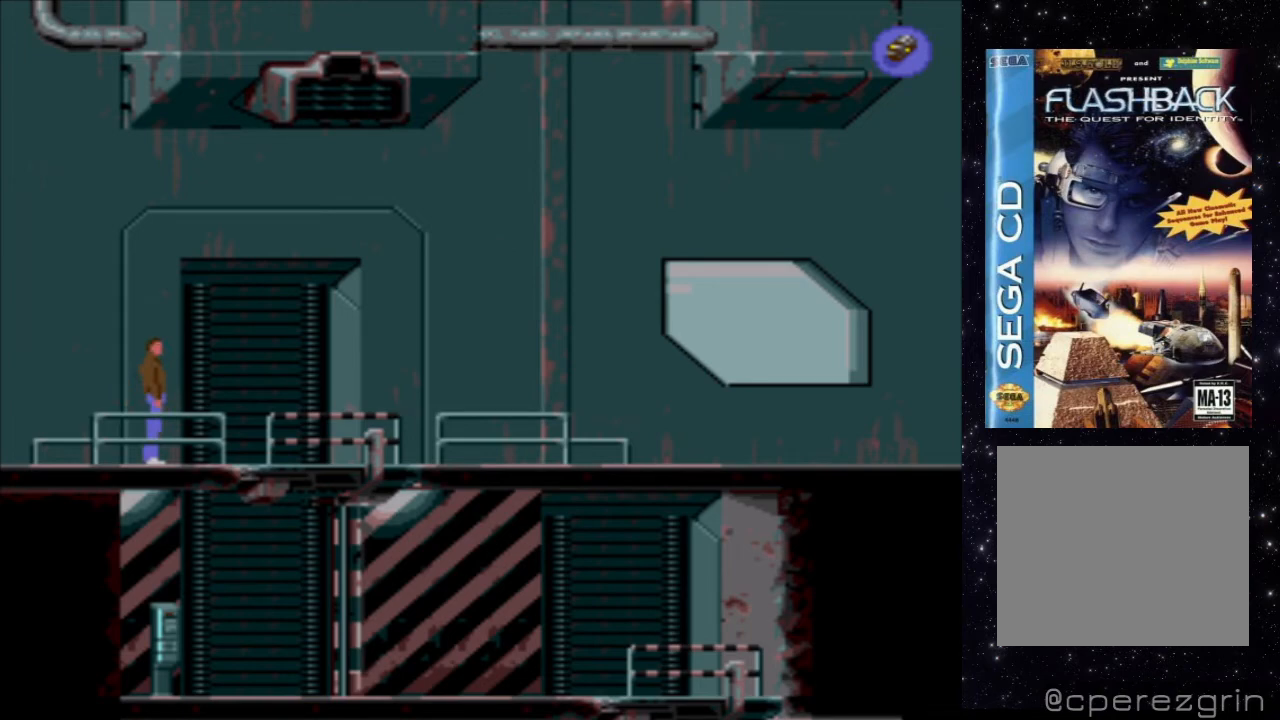
{"buttons": ["X", "DPAD_LEFT"], "events": [[380, "DPAD_LEFT", "down"], [420, "X", "down"]]}
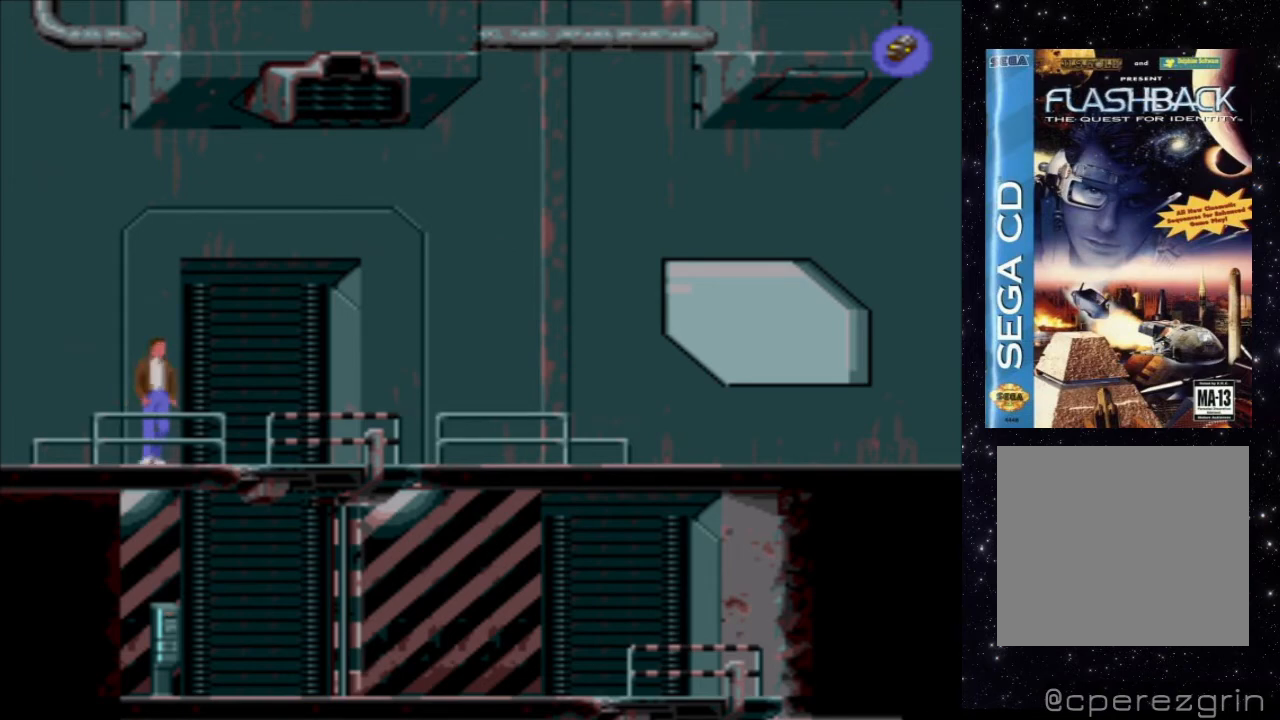
{"buttons": ["X", "DPAD_LEFT"], "events": []}
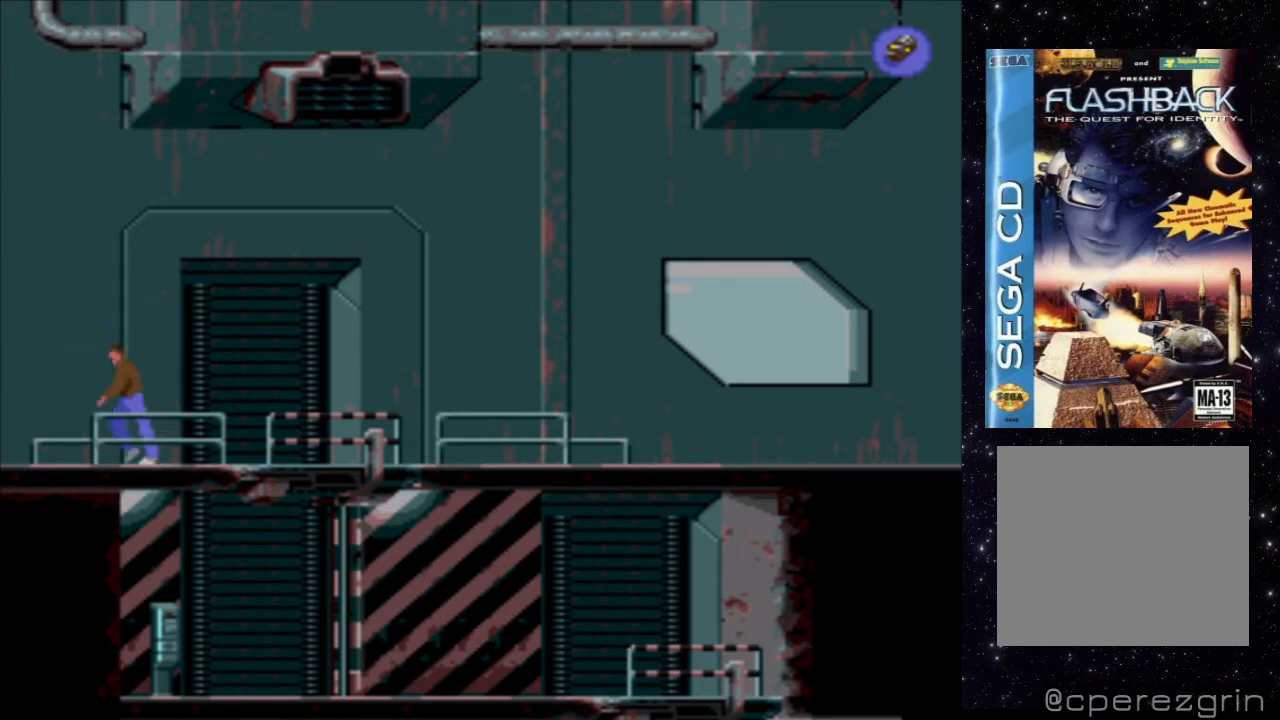
{"buttons": ["X", "DPAD_LEFT"], "events": []}
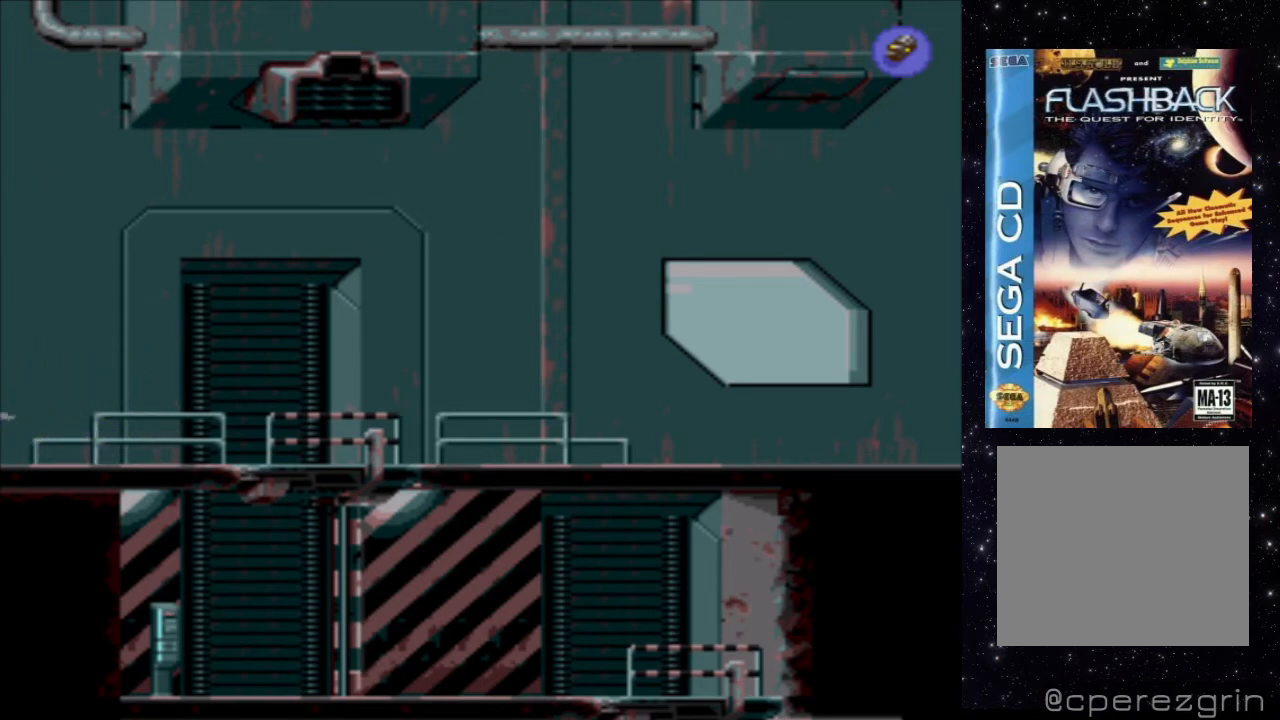
{"buttons": [], "events": [[400, "DPAD_LEFT", "up"], [440, "X", "up"]]}
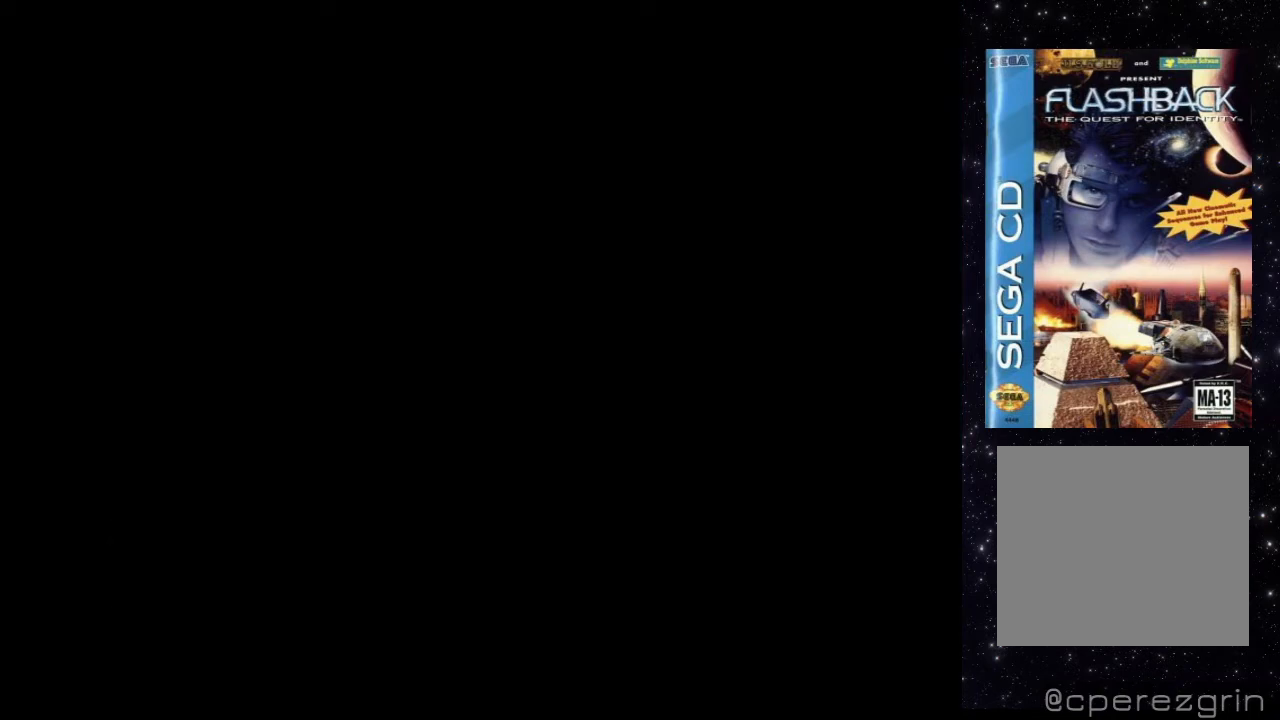
{"buttons": [], "events": []}
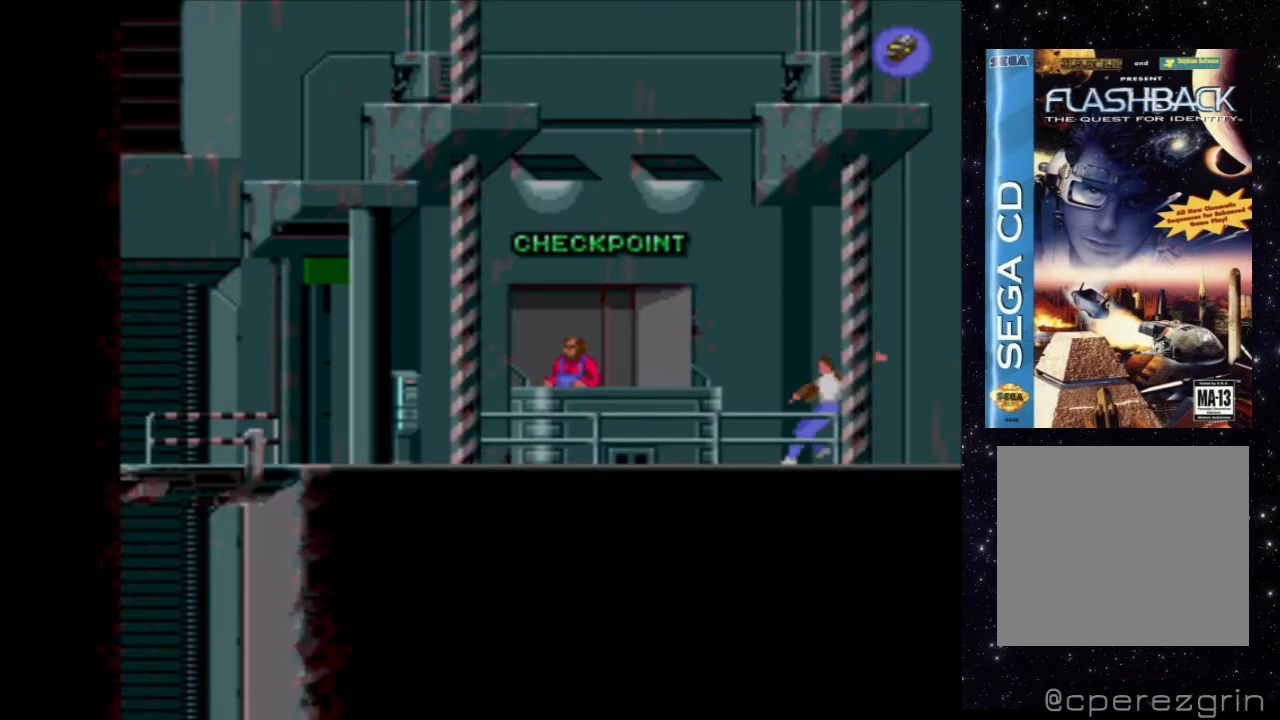
{"buttons": ["X", "DPAD_LEFT"], "events": [[300, "DPAD_LEFT", "down"], [380, "X", "down"]]}
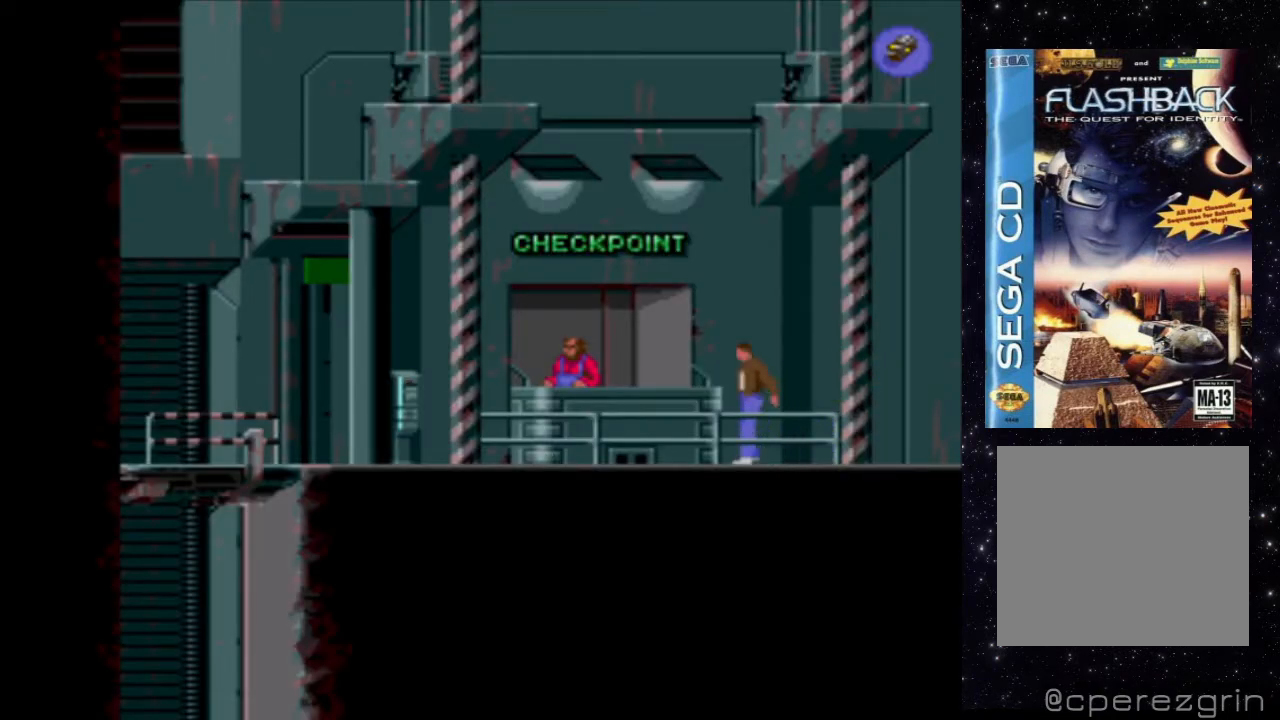
{"buttons": ["X", "DPAD_LEFT"], "events": []}
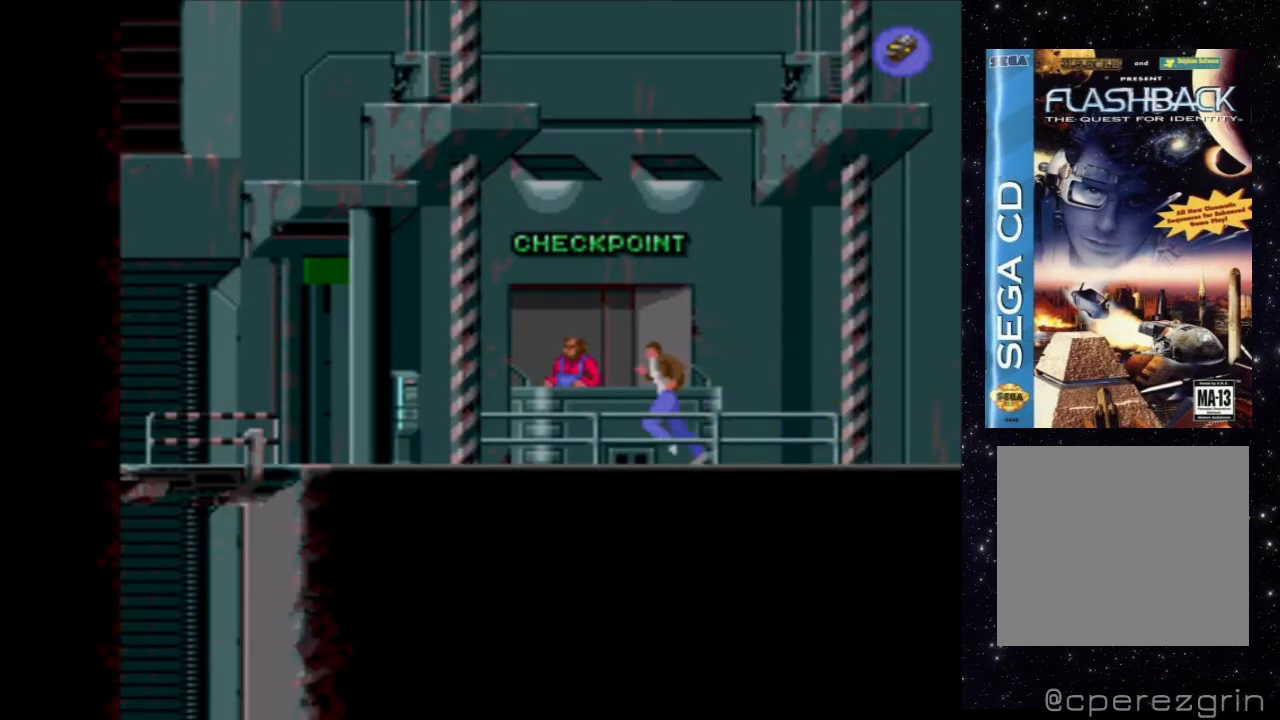
{"buttons": ["X", "DPAD_LEFT"], "events": []}
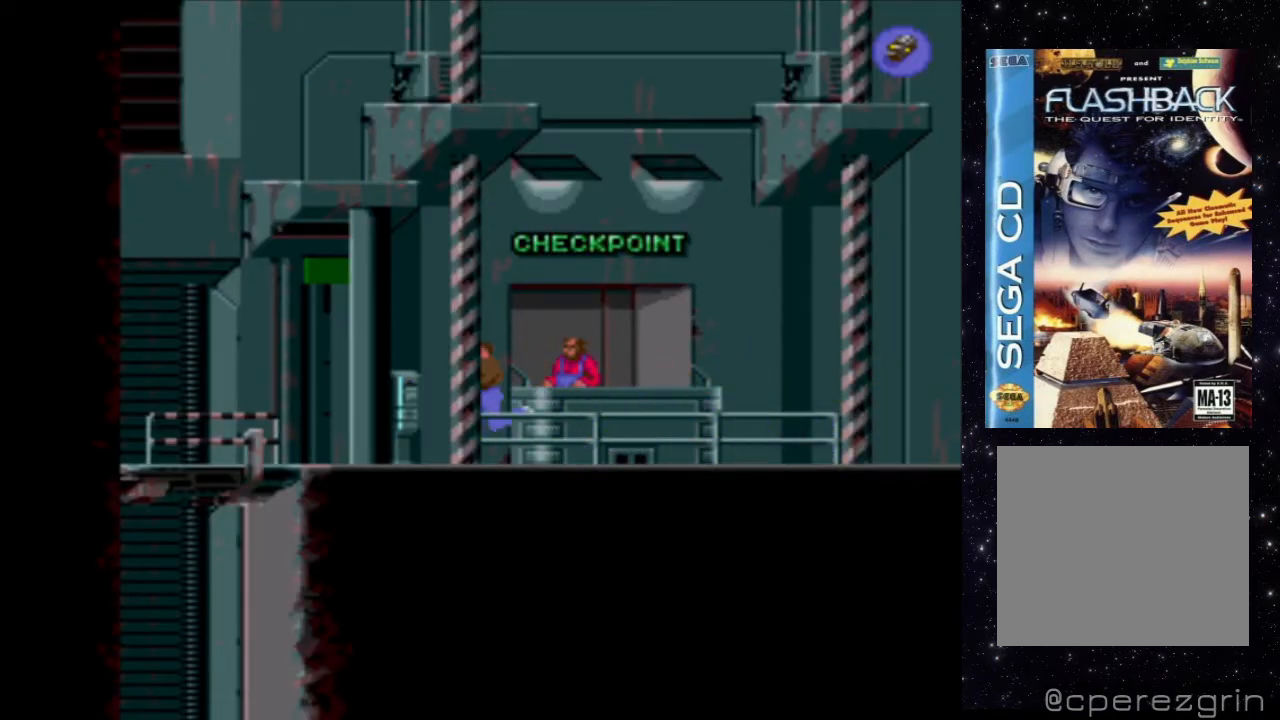
{"buttons": [], "events": [[360, "DPAD_LEFT", "up"], [440, "X", "up"]]}
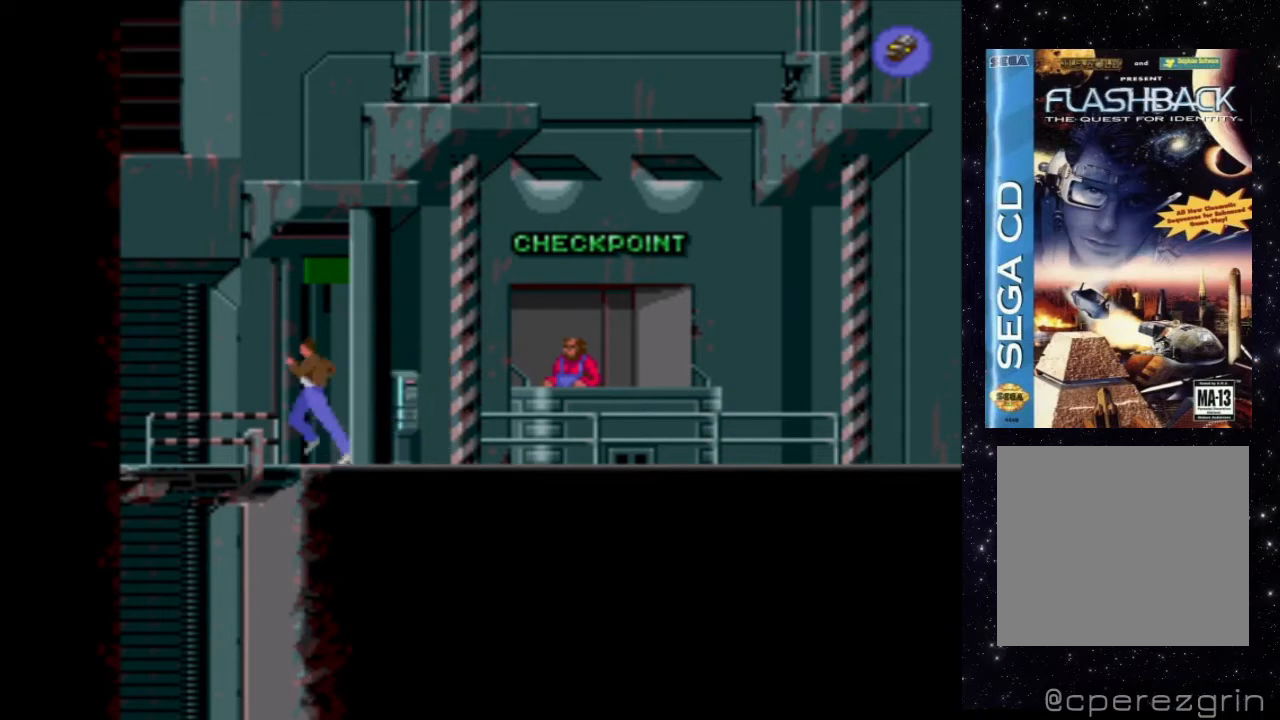
{"buttons": ["X"], "events": [[480, "X", "down"]]}
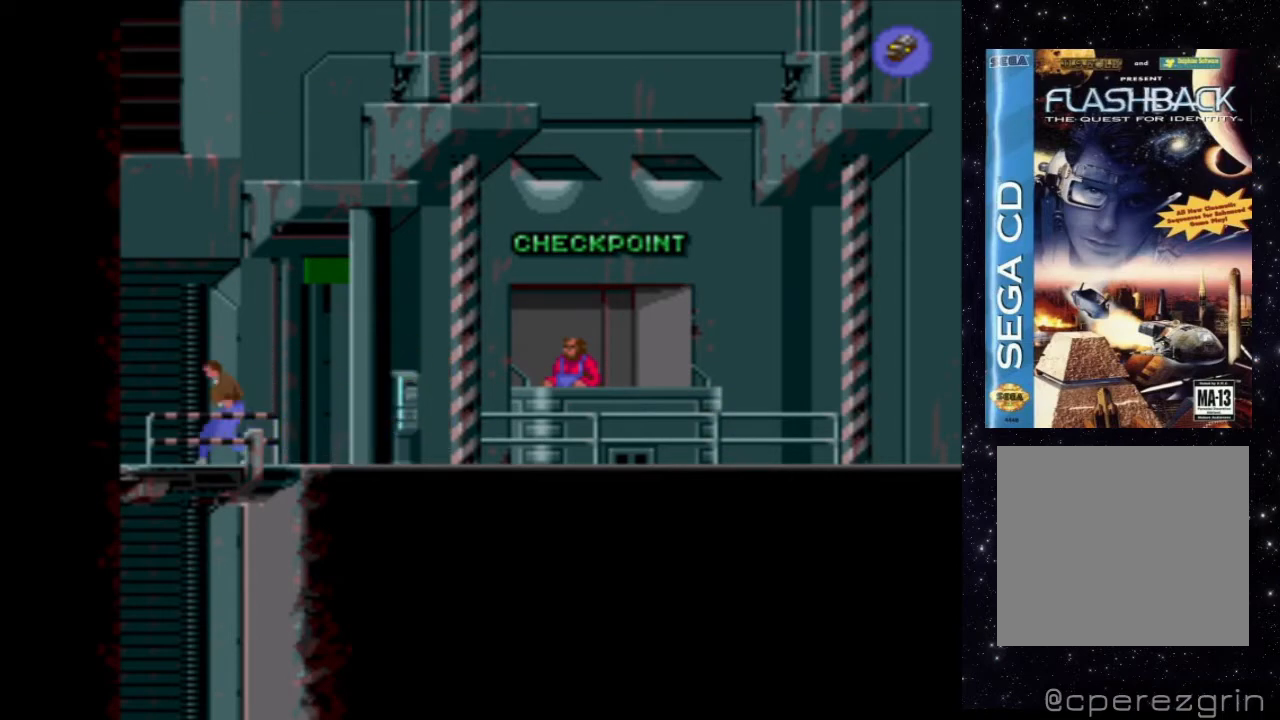
{"buttons": ["X", "DPAD_DOWN"], "events": [[240, "DPAD_DOWN", "down"]]}
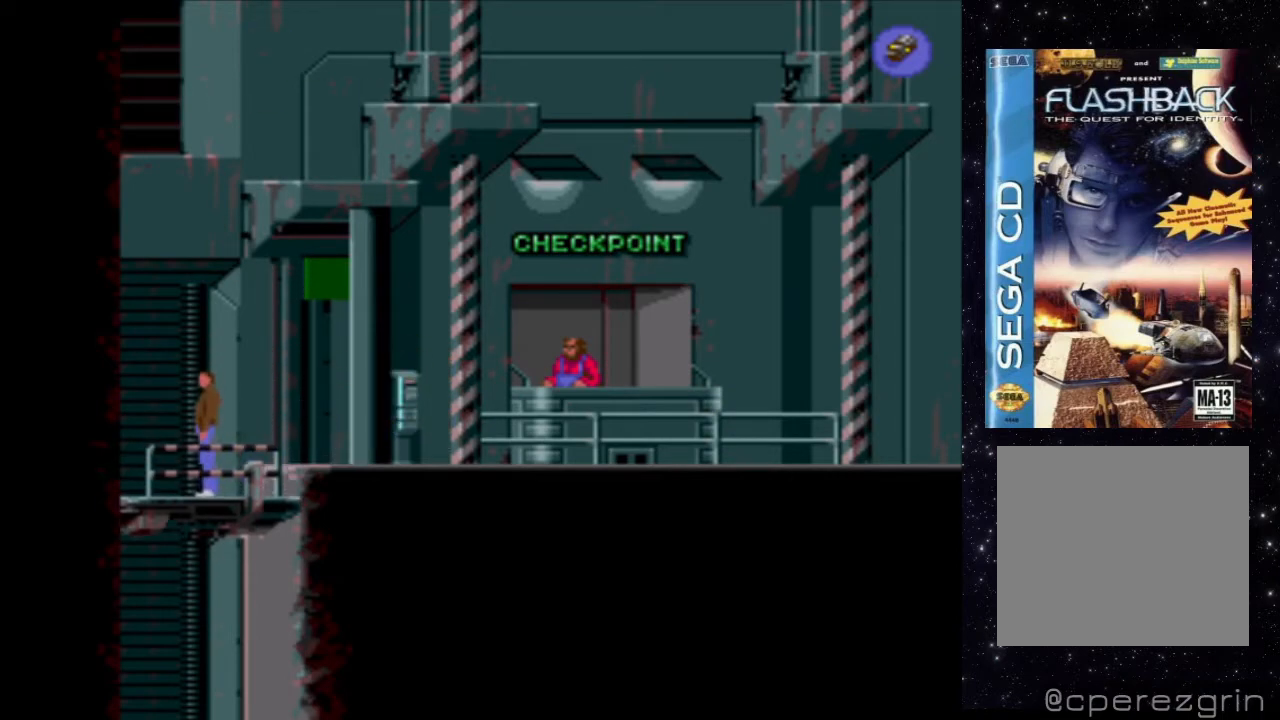
{"buttons": [], "events": [[200, "DPAD_DOWN", "up"], [300, "X", "up"]]}
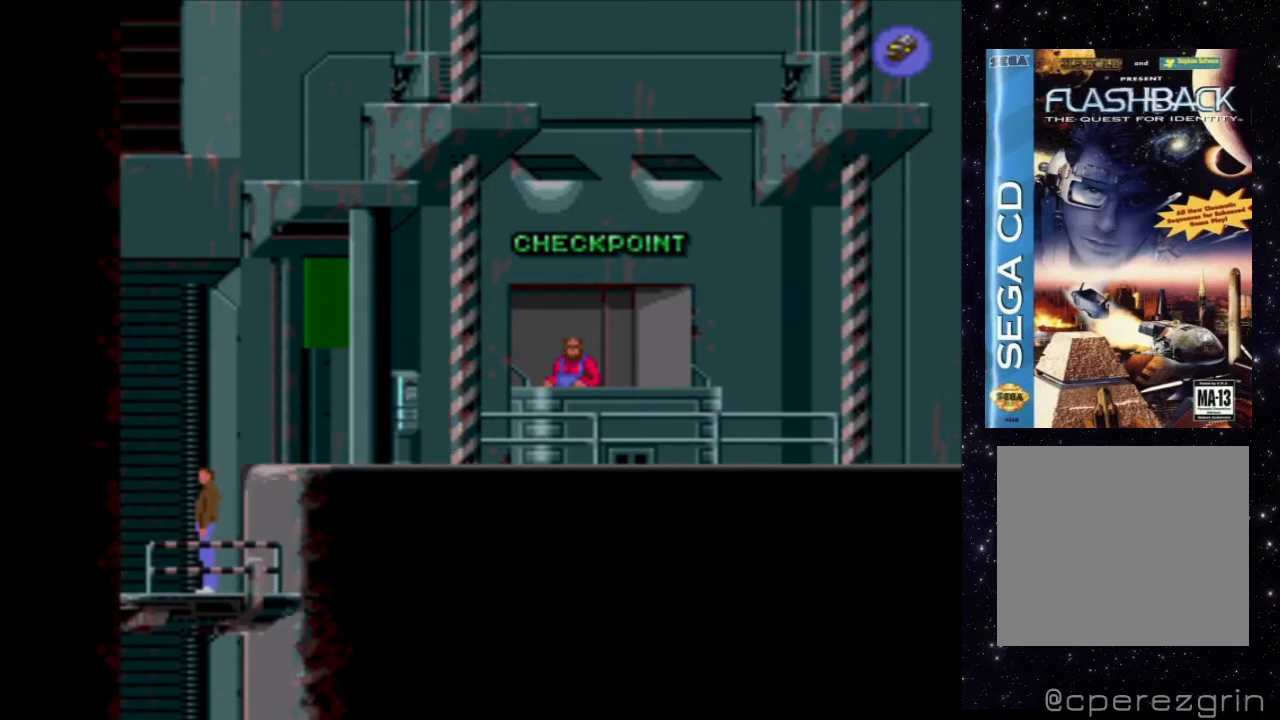
{"buttons": [], "events": [[140, "DPAD_RIGHT", "down"], [260, "DPAD_RIGHT", "up"]]}
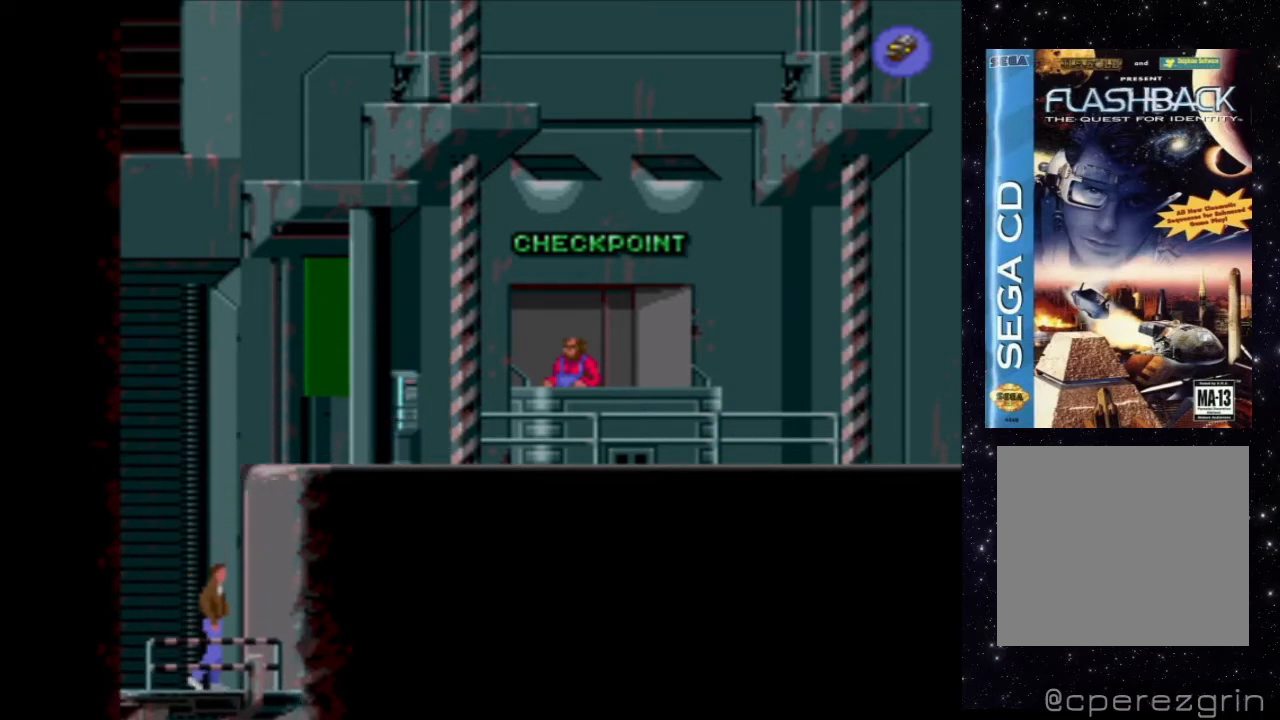
{"buttons": [], "events": []}
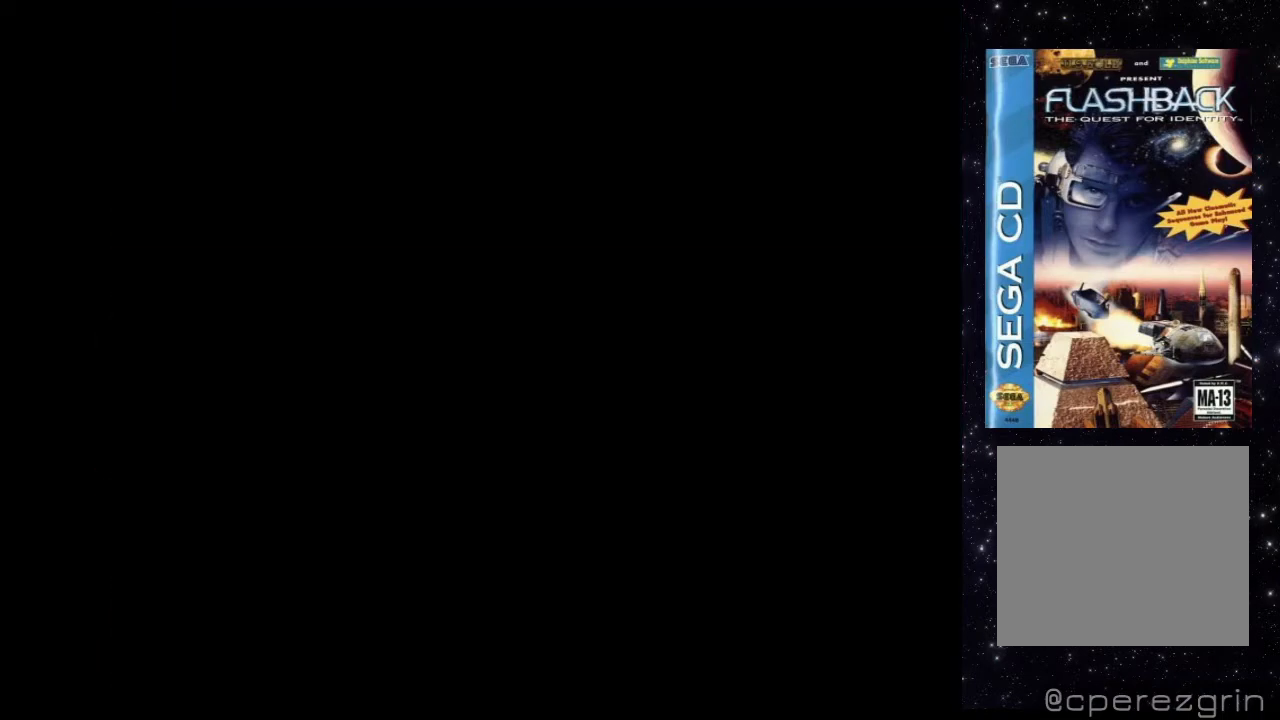
{"buttons": [], "events": []}
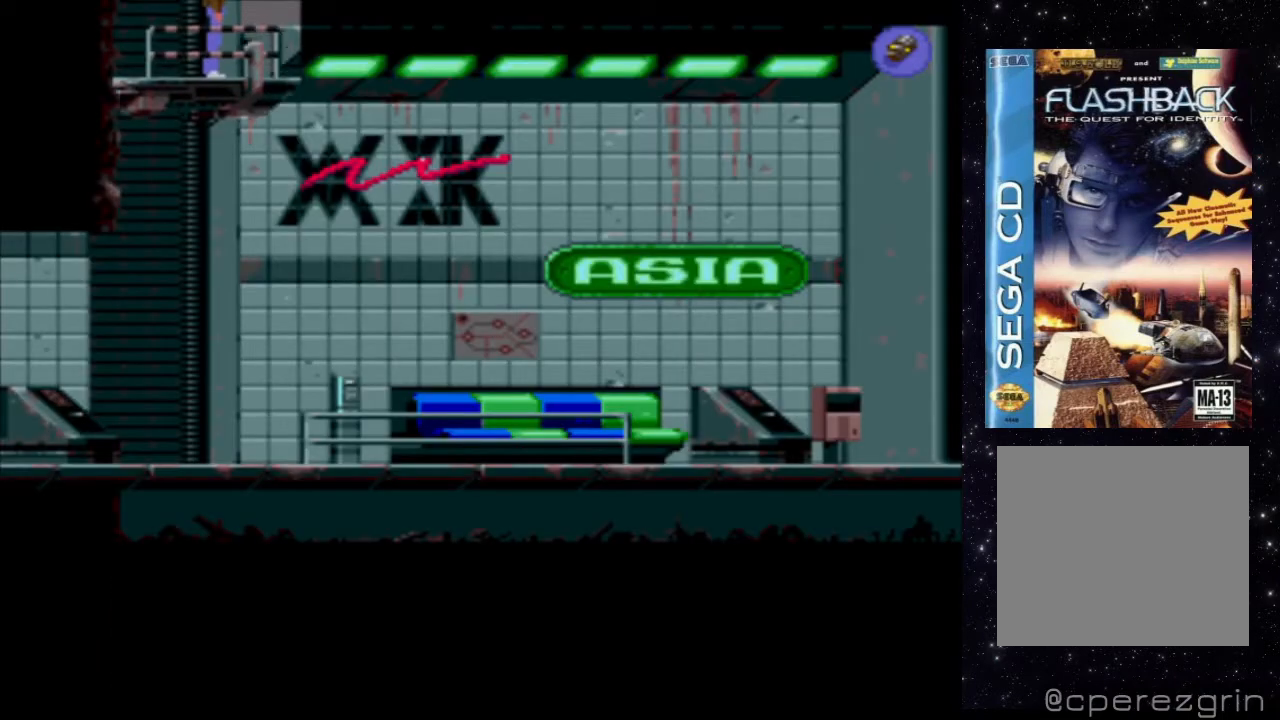
{"buttons": [], "events": []}
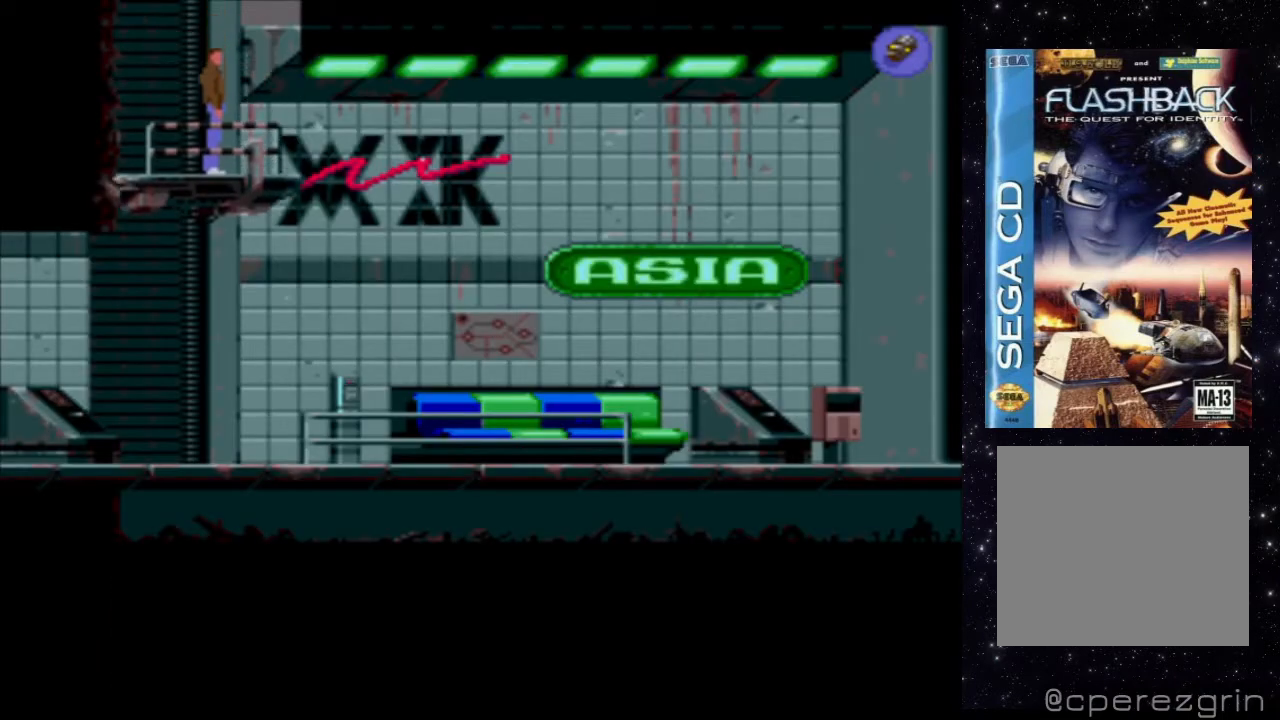
{"buttons": ["X"], "events": [[500, "X", "down"]]}
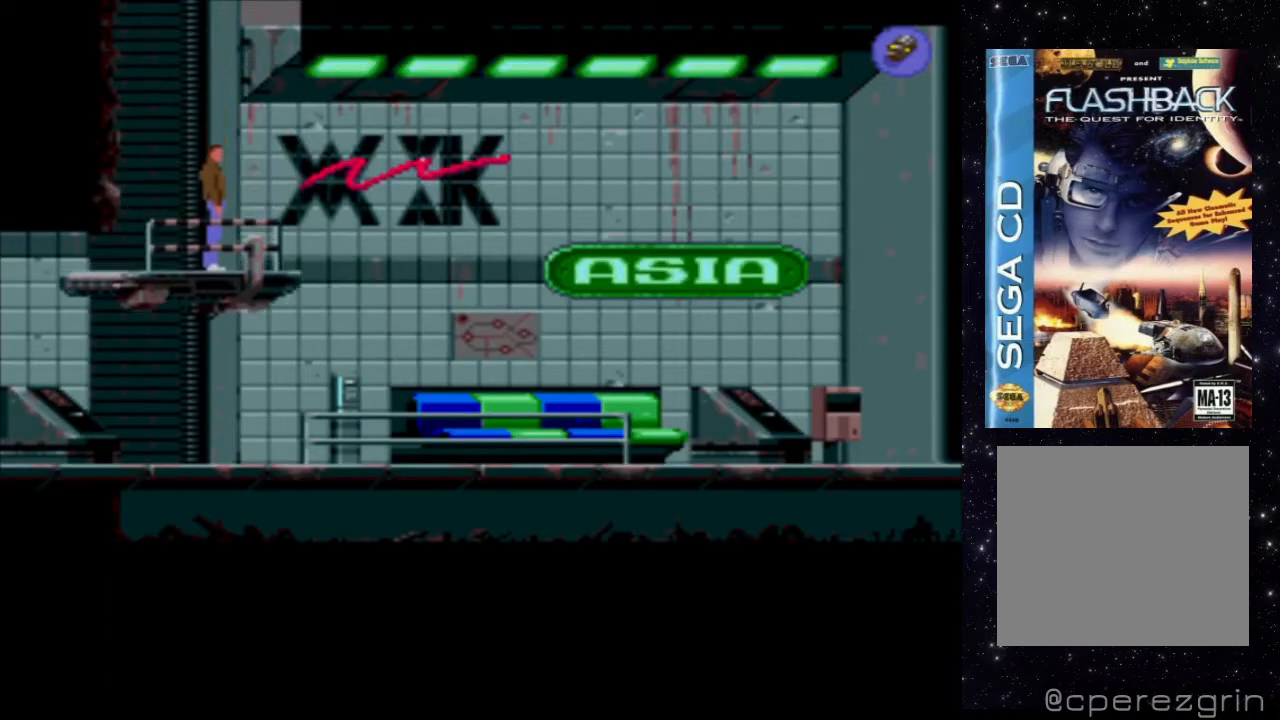
{"buttons": ["X"], "events": []}
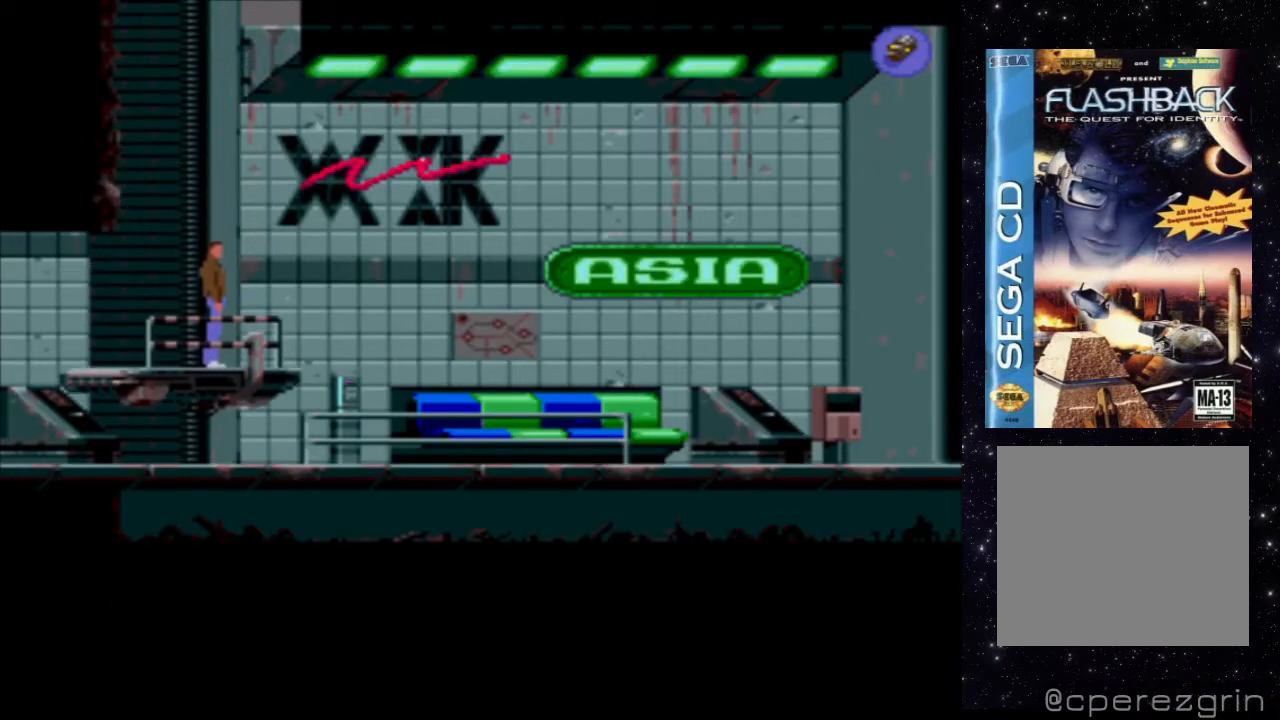
{"buttons": ["X", "DPAD_RIGHT"], "events": [[40, "DPAD_RIGHT", "down"]]}
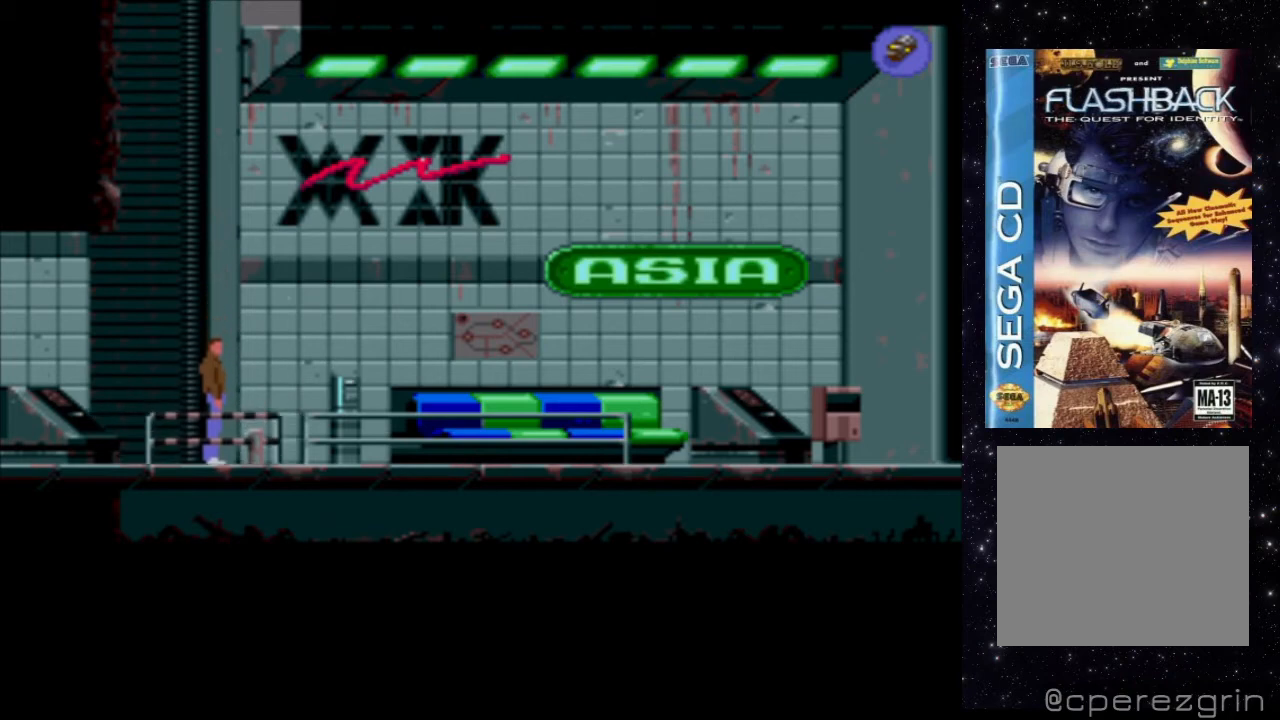
{"buttons": ["X", "DPAD_RIGHT"], "events": []}
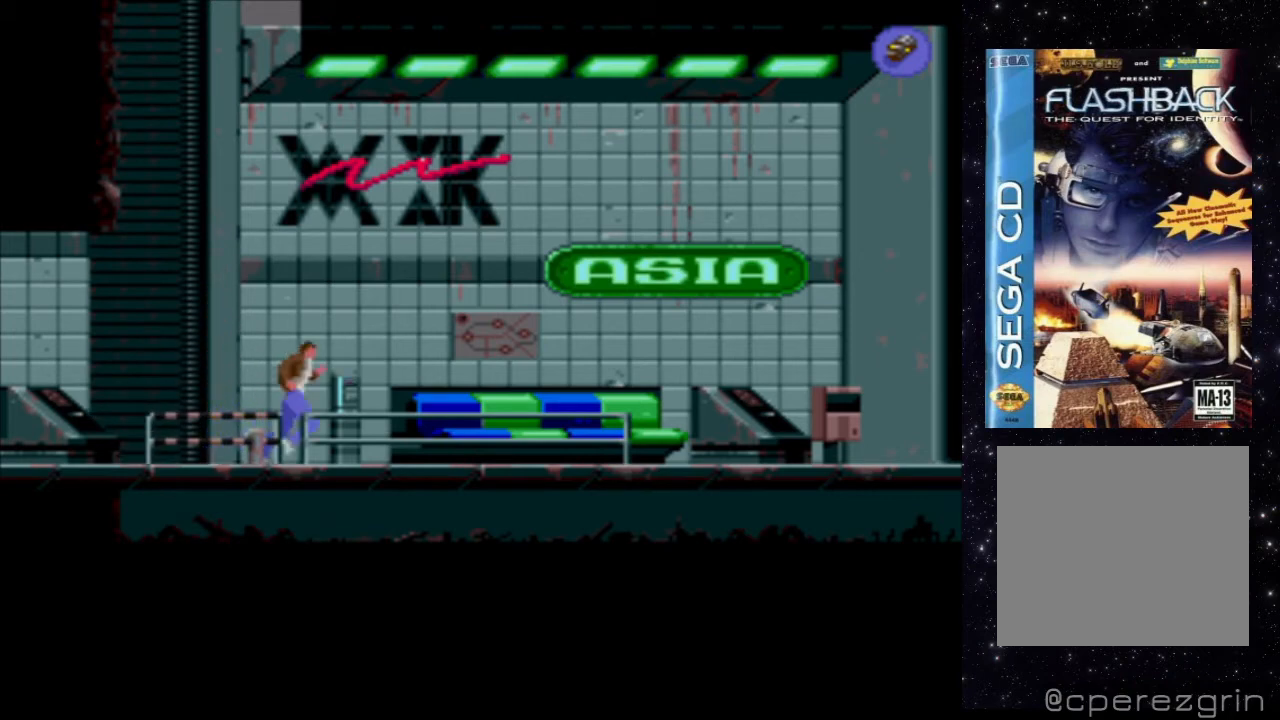
{"buttons": ["X", "DPAD_RIGHT"], "events": []}
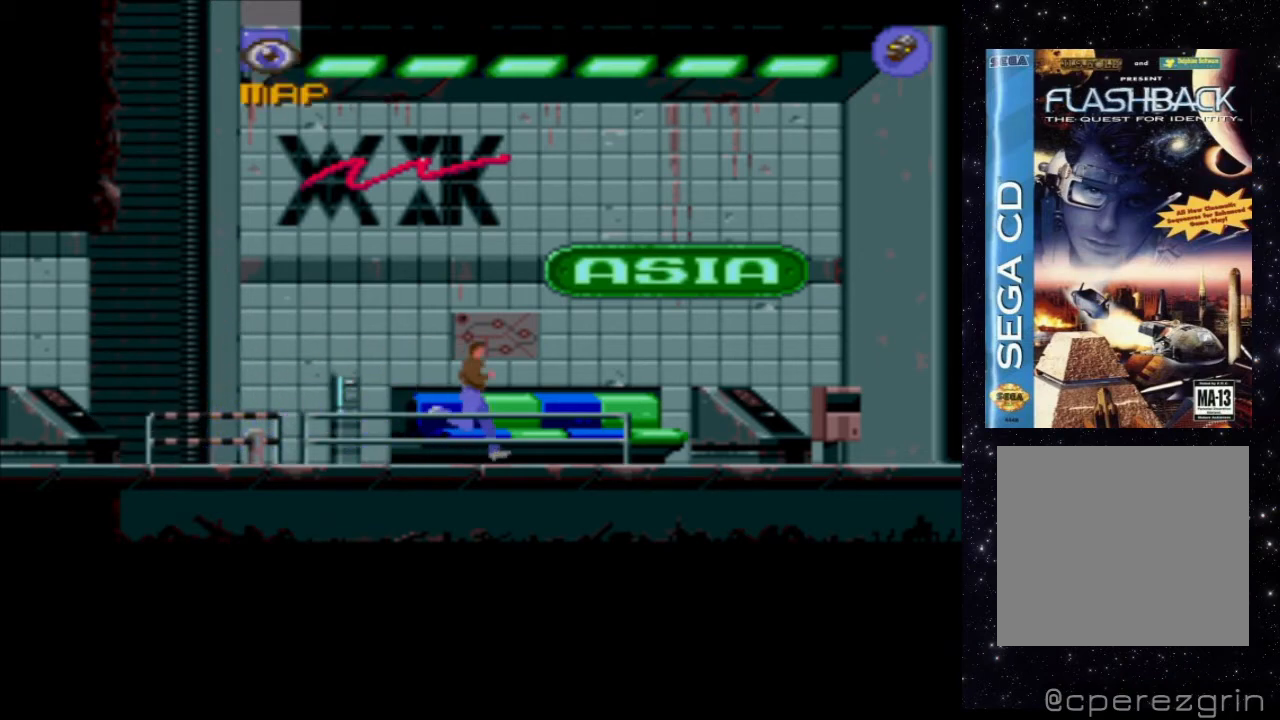
{"buttons": [], "events": [[160, "DPAD_RIGHT", "up"], [240, "X", "up"]]}
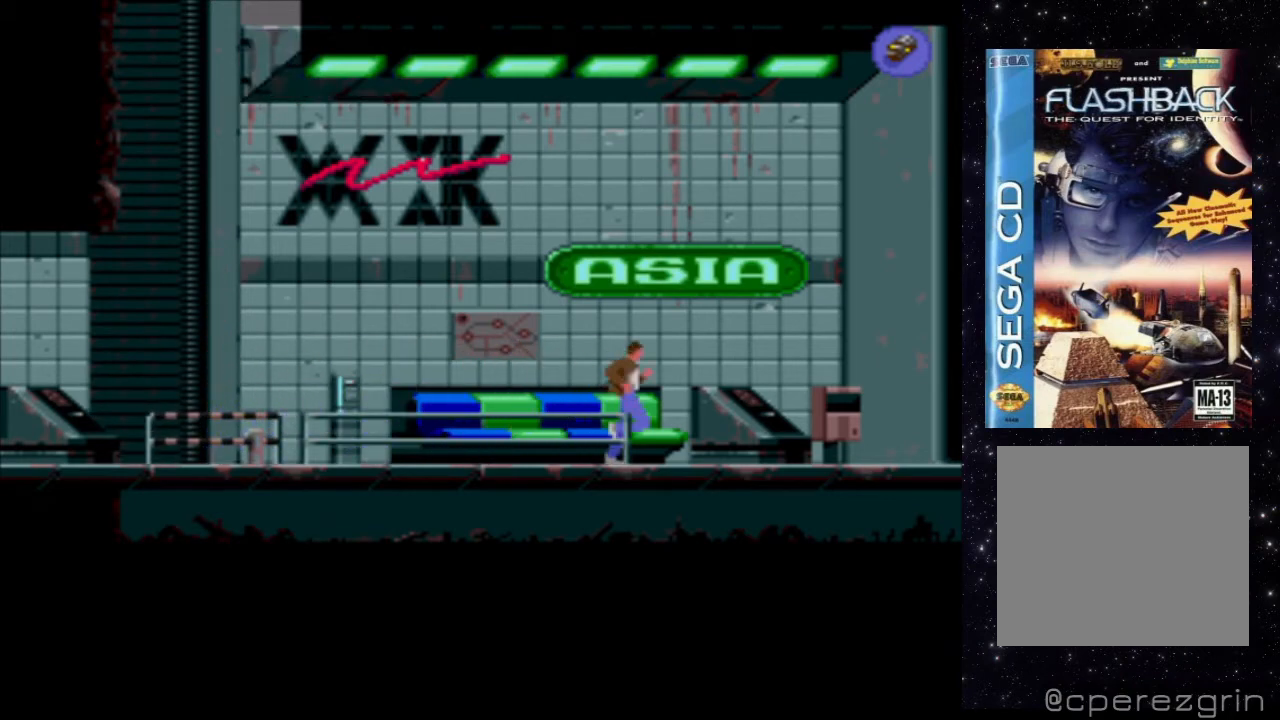
{"buttons": [], "events": []}
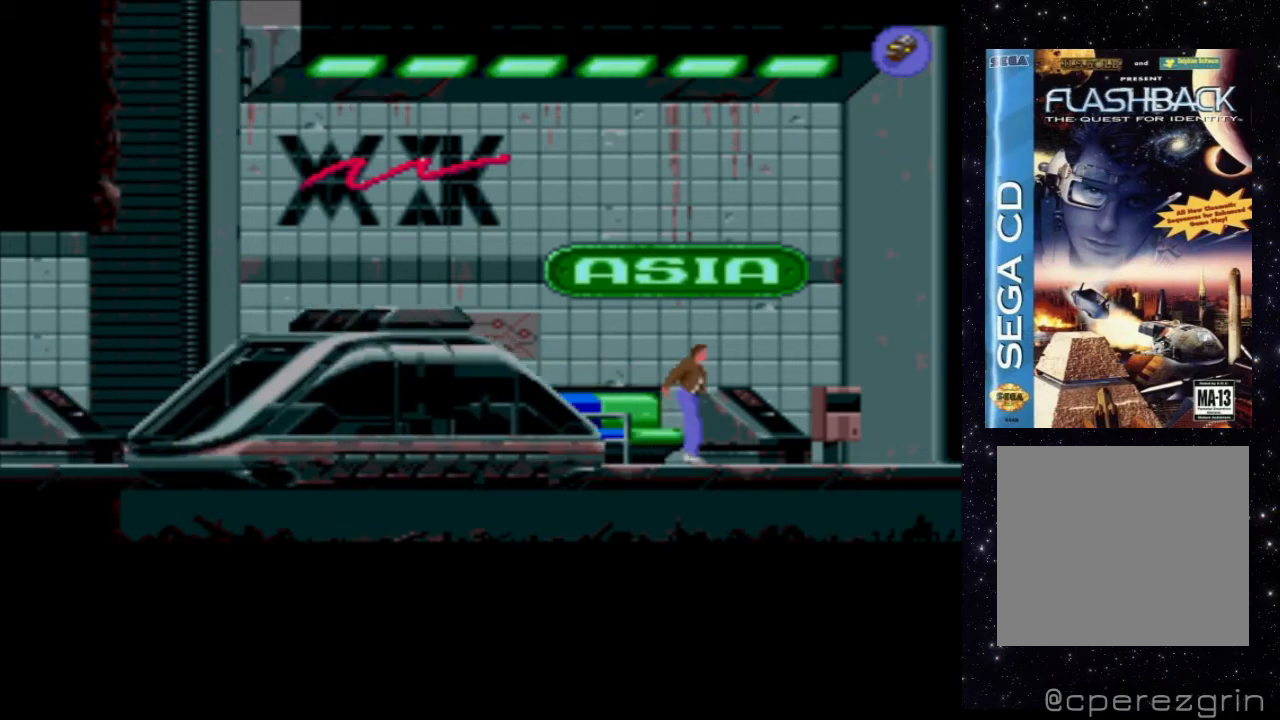
{"buttons": [], "events": []}
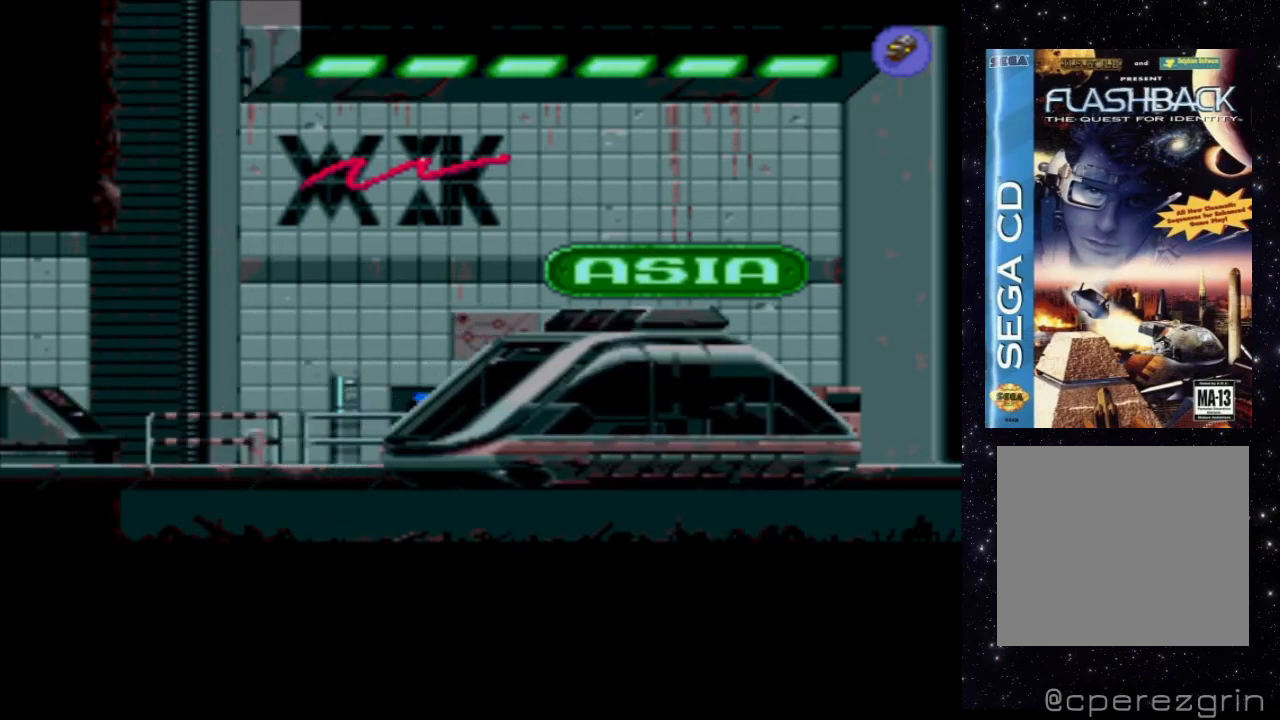
{"buttons": [], "events": []}
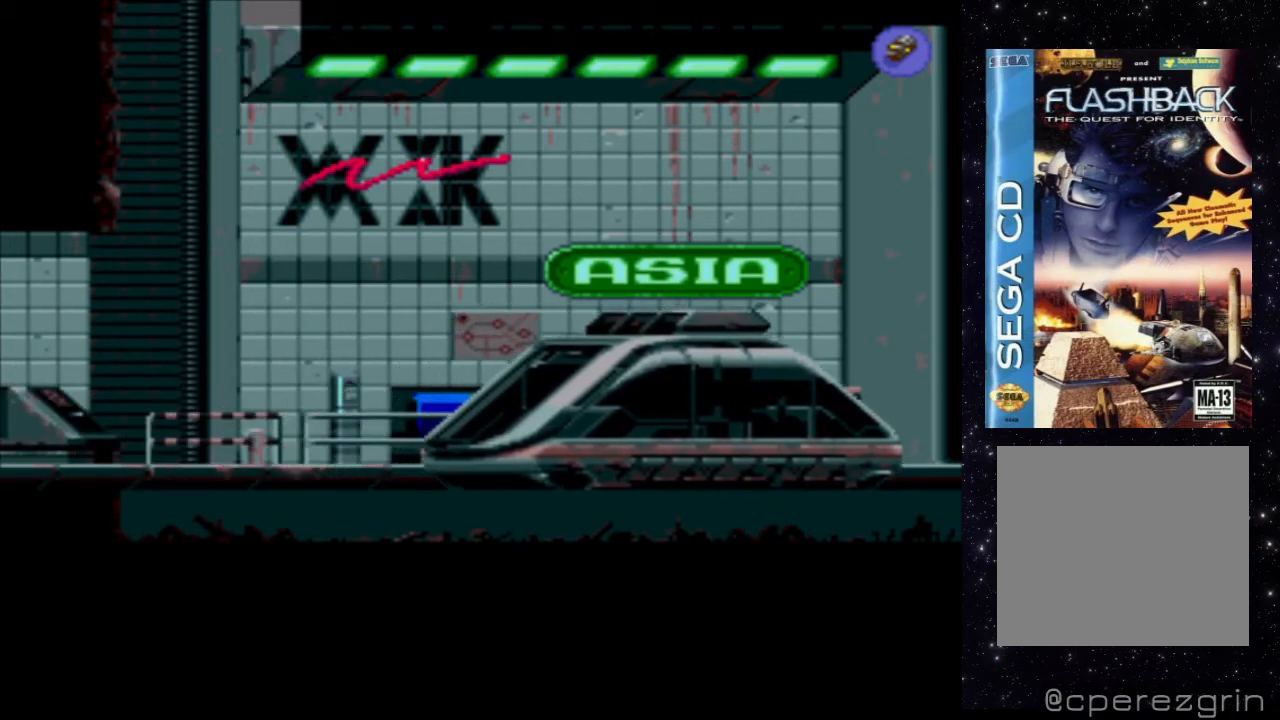
{"buttons": [], "events": []}
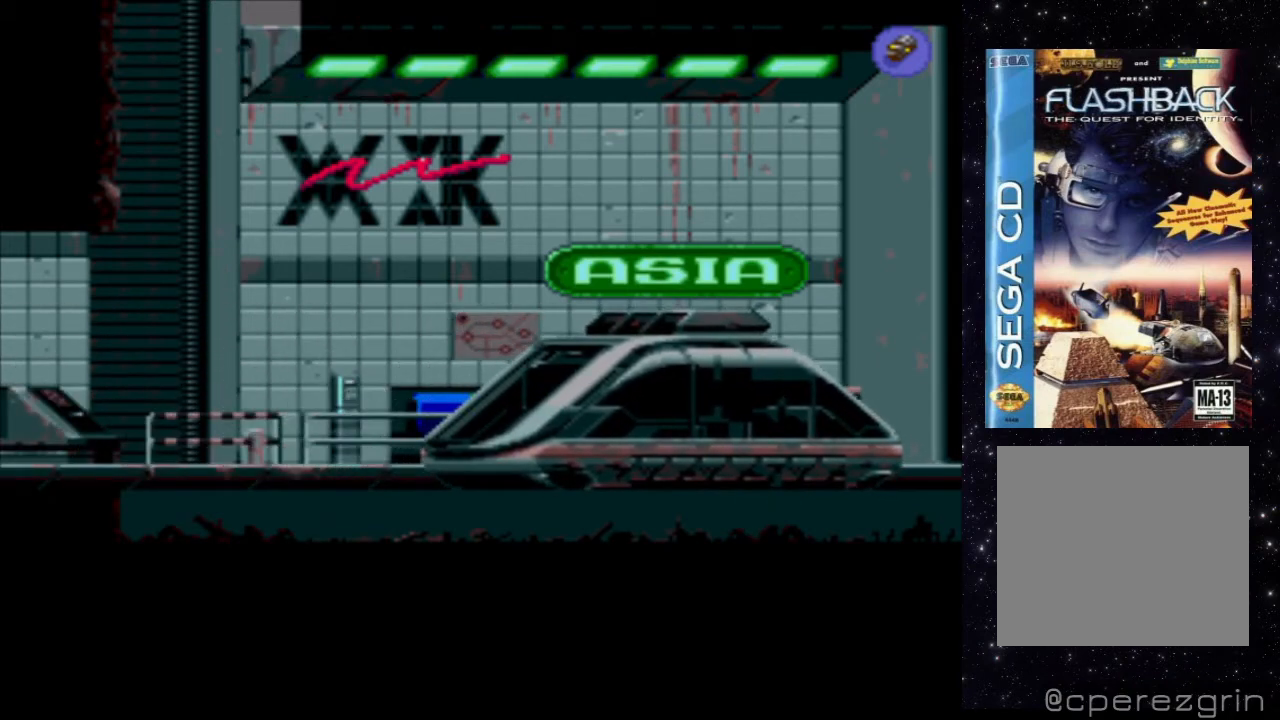
{"buttons": [], "events": []}